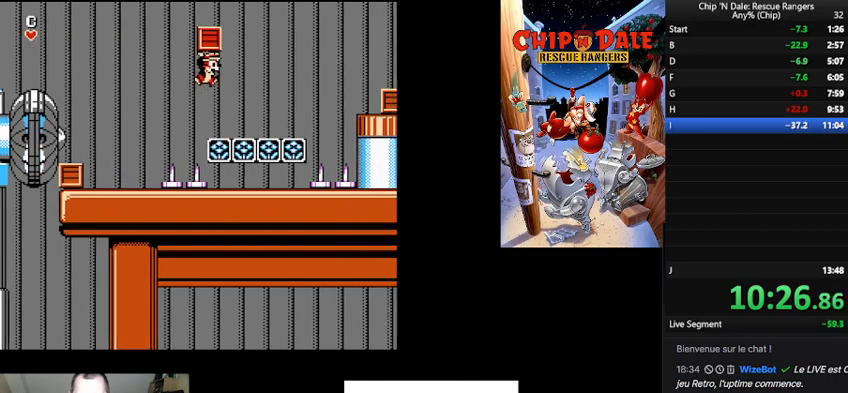
Gameplay with a controller (Nintendo layout); each line is a JSON object with the inputs held at the frame after it. "events" lists button and stick changes between this image and that frame as [ms after this image, input, new state], when the widget could be followed in between. Not read: L3 R3.
{"buttons": ["B", "DPAD_RIGHT"], "events": [[133, "DPAD_RIGHT", "up"], [267, "DPAD_RIGHT", "down"], [467, "B", "down"]]}
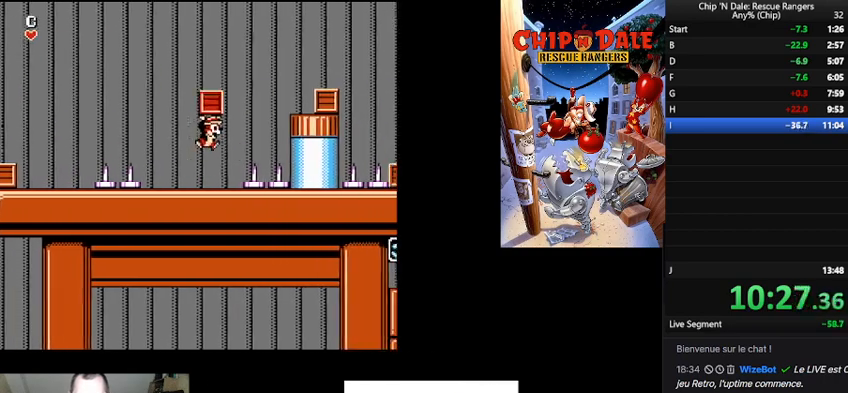
{"buttons": ["DPAD_RIGHT"], "events": [[433, "B", "up"]]}
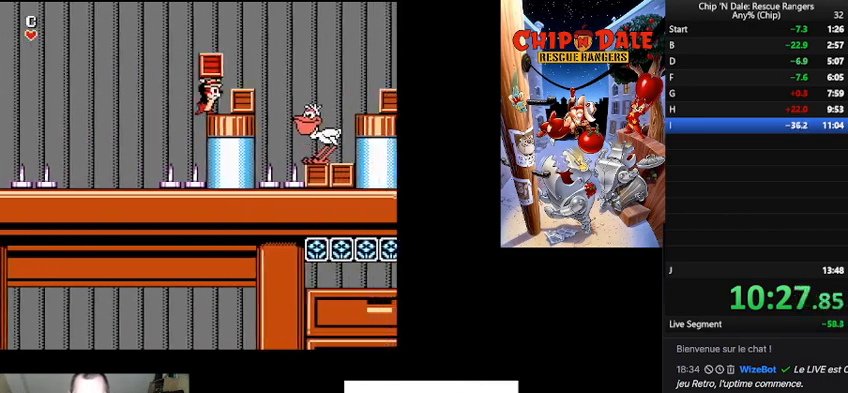
{"buttons": [], "events": [[100, "DPAD_RIGHT", "up"], [233, "B", "down"], [333, "B", "up"], [367, "DPAD_RIGHT", "down"], [500, "DPAD_RIGHT", "up"]]}
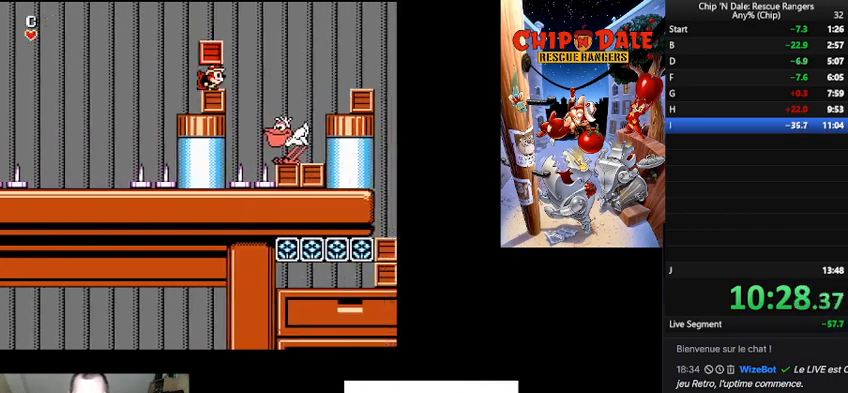
{"buttons": ["B", "DPAD_RIGHT"], "events": [[100, "DPAD_RIGHT", "down"], [167, "B", "down"]]}
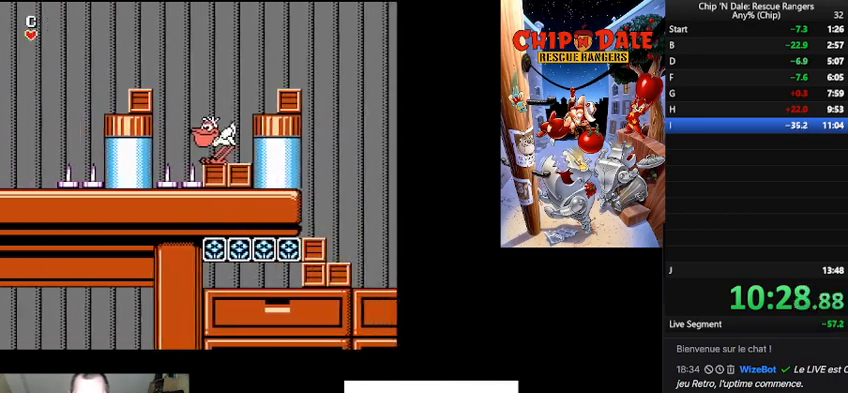
{"buttons": ["B", "DPAD_RIGHT"], "events": [[133, "B", "up"], [500, "B", "down"]]}
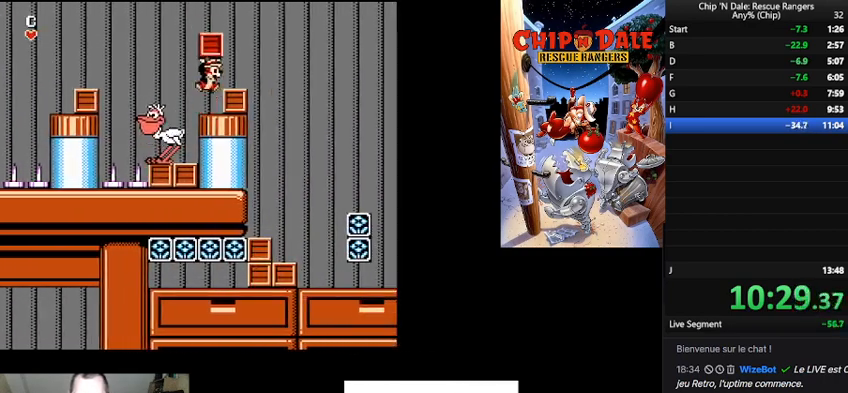
{"buttons": ["B", "DPAD_RIGHT"], "events": [[100, "B", "up"], [300, "B", "down"]]}
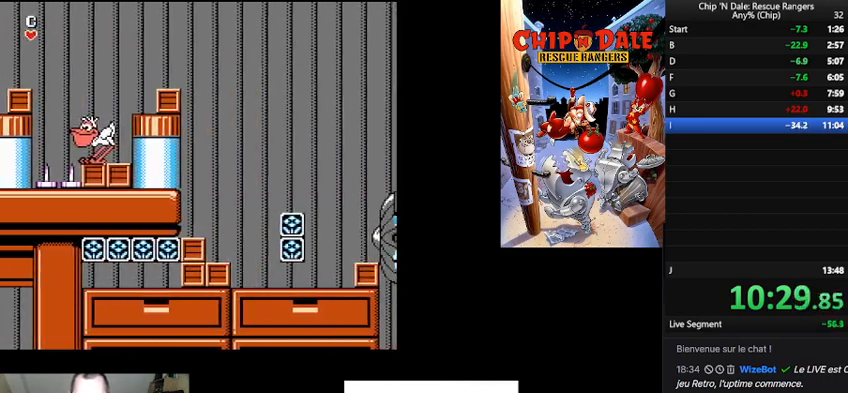
{"buttons": ["DPAD_RIGHT"], "events": [[33, "B", "up"]]}
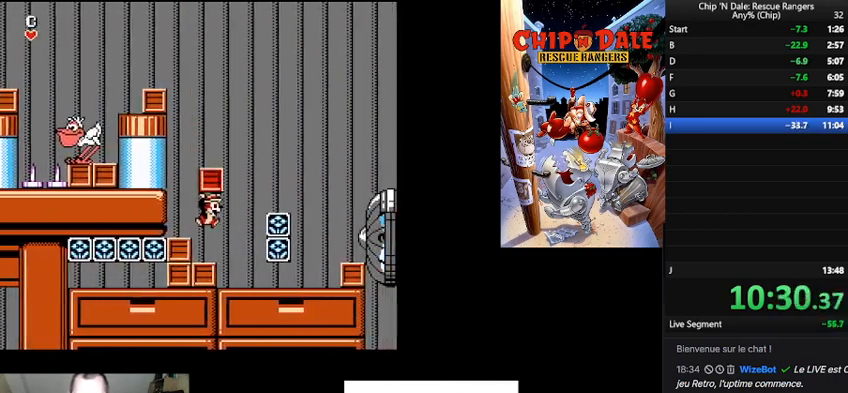
{"buttons": ["DPAD_RIGHT"], "events": []}
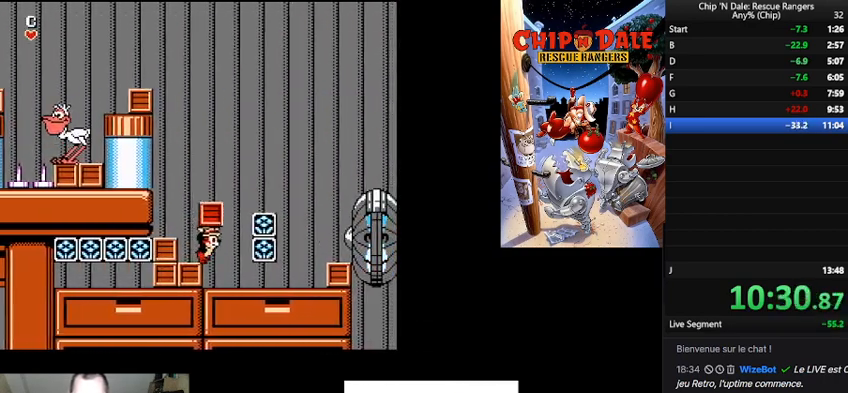
{"buttons": ["DPAD_RIGHT"], "events": []}
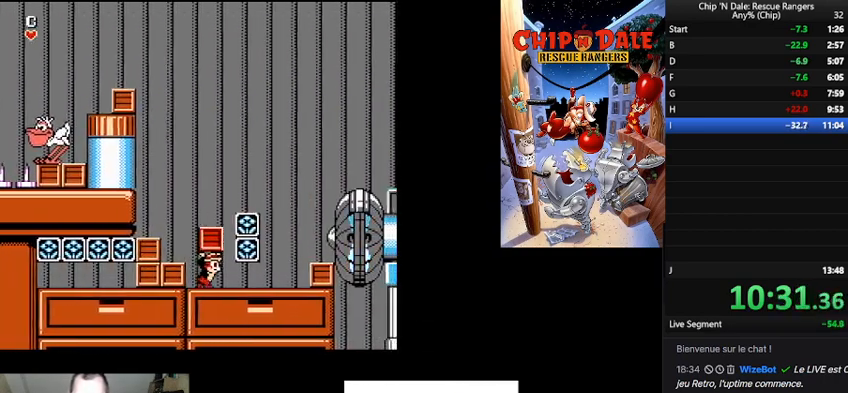
{"buttons": ["DPAD_RIGHT"], "events": []}
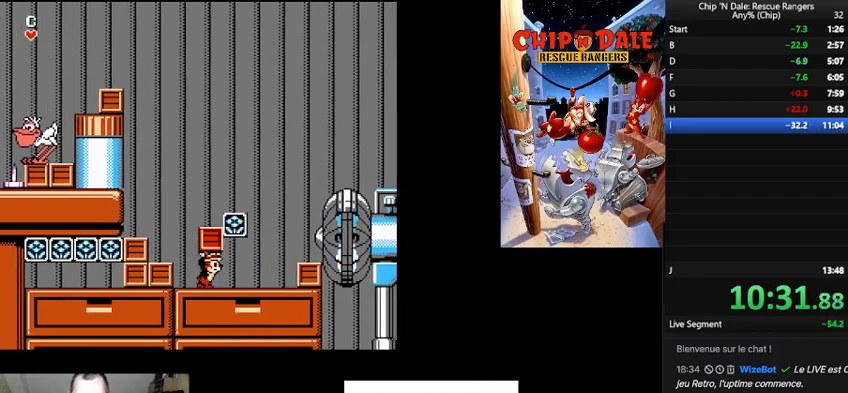
{"buttons": ["B", "DPAD_RIGHT"], "events": [[500, "B", "down"]]}
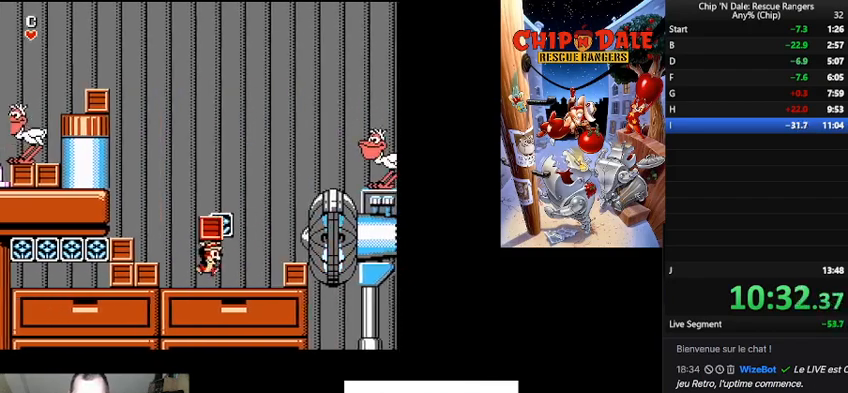
{"buttons": ["DPAD_RIGHT"], "events": [[100, "A", "down"], [133, "B", "up"], [200, "A", "up"]]}
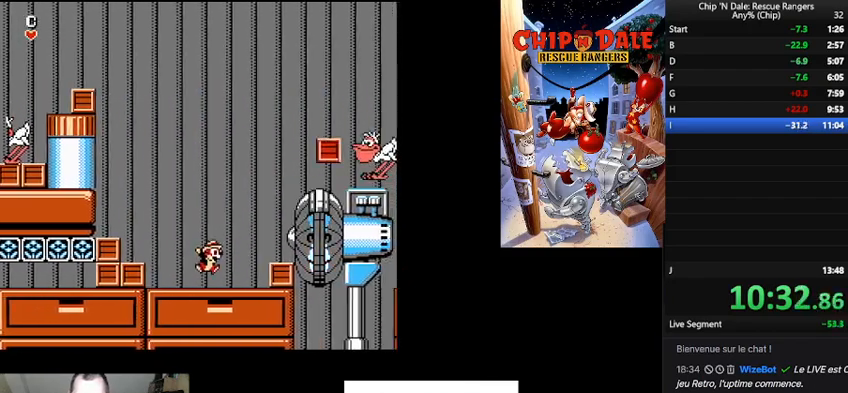
{"buttons": ["DPAD_RIGHT"], "events": []}
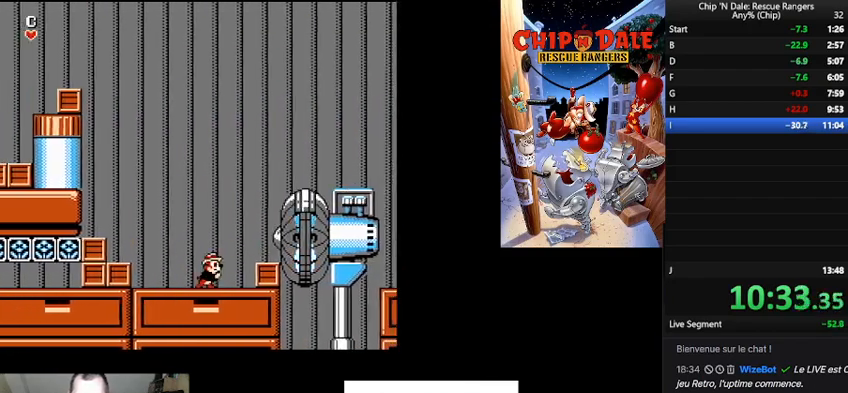
{"buttons": ["DPAD_RIGHT"], "events": []}
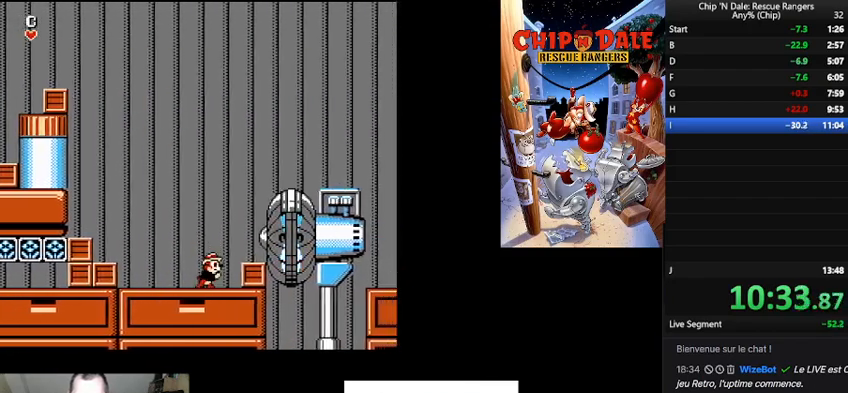
{"buttons": ["DPAD_RIGHT"], "events": []}
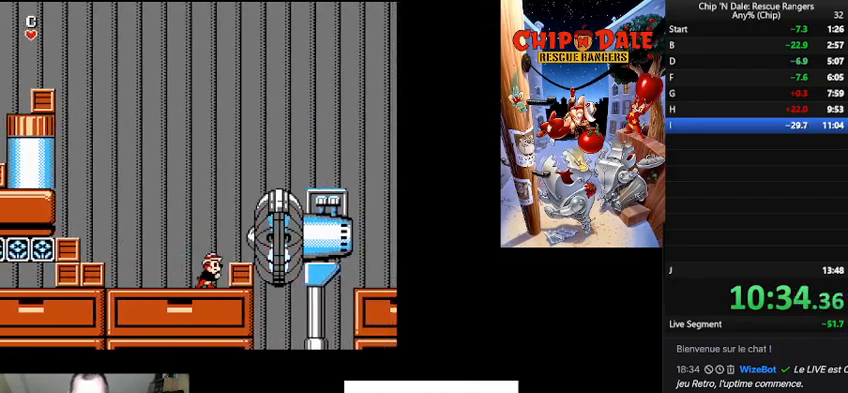
{"buttons": ["DPAD_RIGHT"], "events": [[33, "B", "down"], [167, "B", "up"]]}
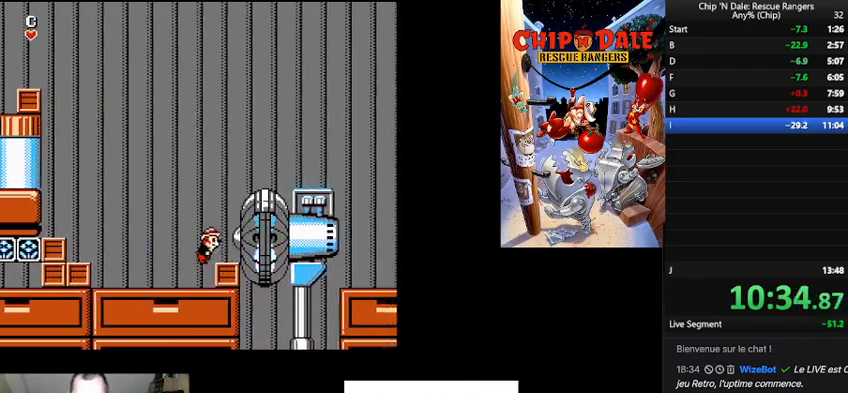
{"buttons": ["B", "DPAD_RIGHT"], "events": [[367, "B", "down"]]}
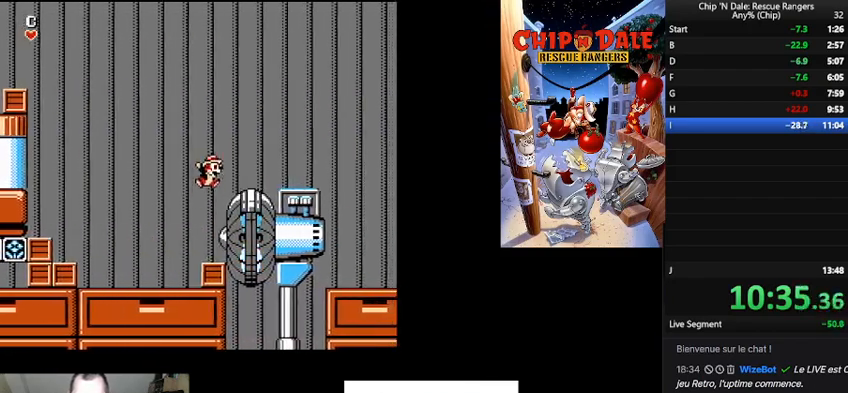
{"buttons": ["DPAD_RIGHT"], "events": [[300, "B", "up"]]}
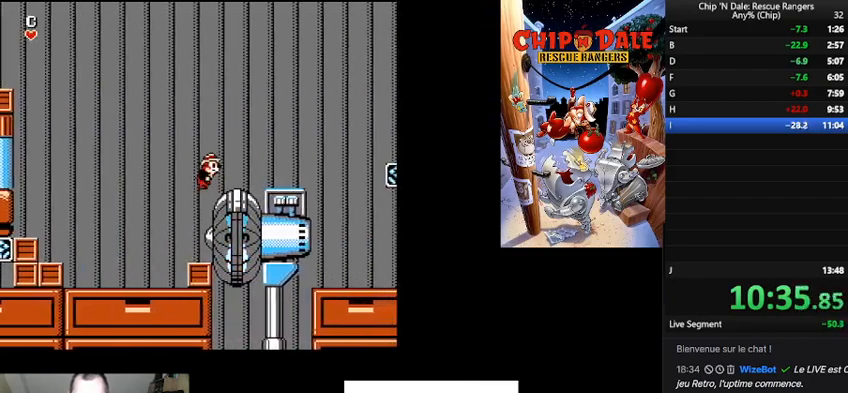
{"buttons": ["DPAD_RIGHT"], "events": []}
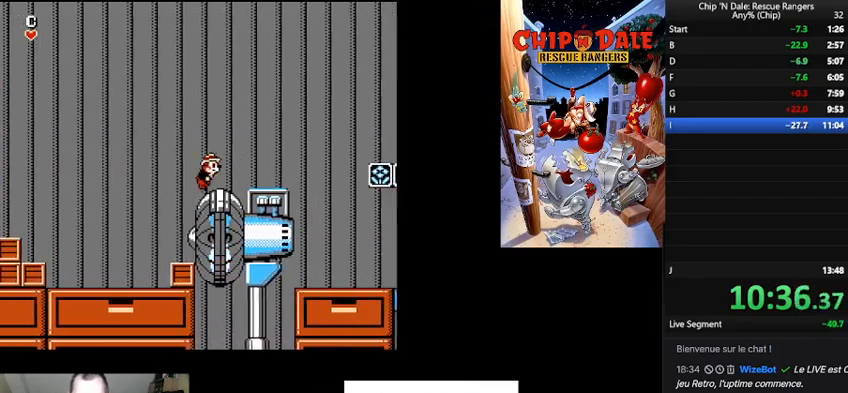
{"buttons": ["B", "DPAD_RIGHT"], "events": [[467, "B", "down"]]}
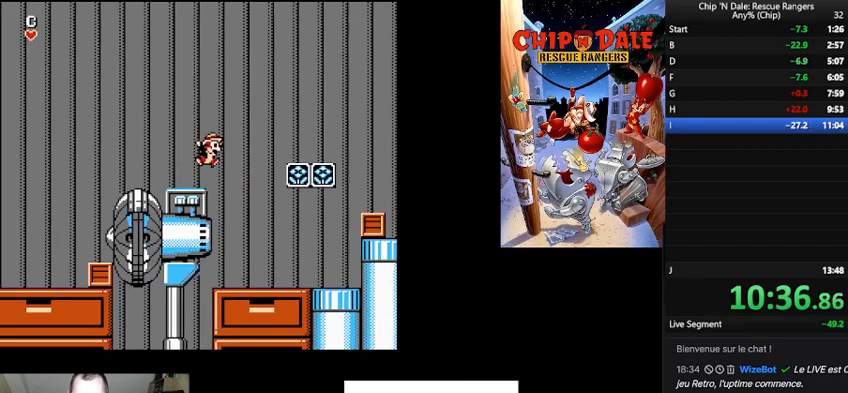
{"buttons": ["DPAD_RIGHT"], "events": [[200, "B", "up"]]}
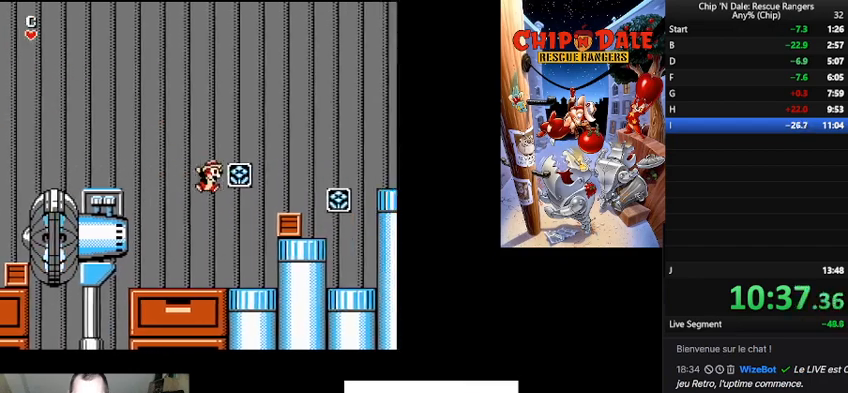
{"buttons": ["DPAD_RIGHT"], "events": [[300, "B", "down"], [367, "A", "down"], [500, "A", "up"], [500, "B", "up"]]}
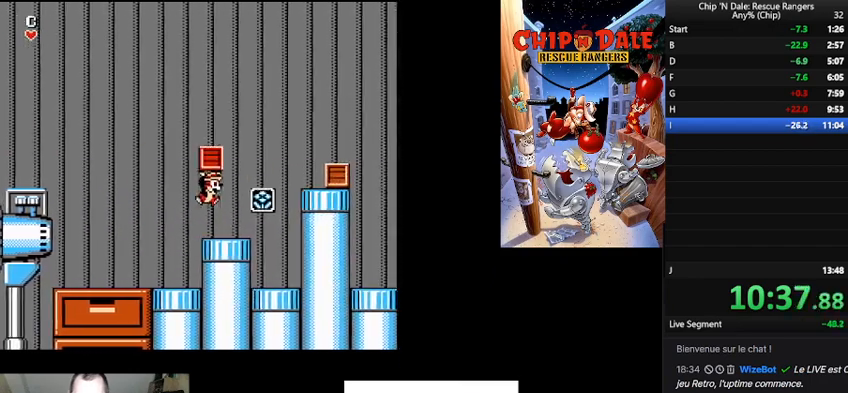
{"buttons": ["B", "DPAD_RIGHT"], "events": [[267, "B", "down"]]}
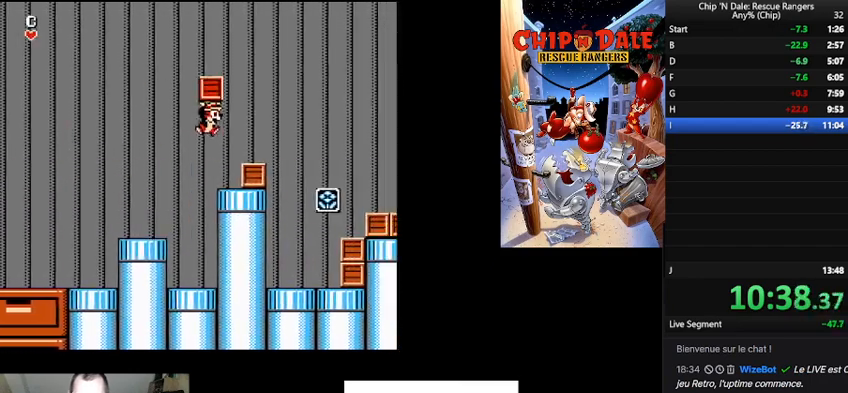
{"buttons": ["DPAD_RIGHT"], "events": [[67, "B", "up"], [367, "B", "down"], [433, "B", "up"]]}
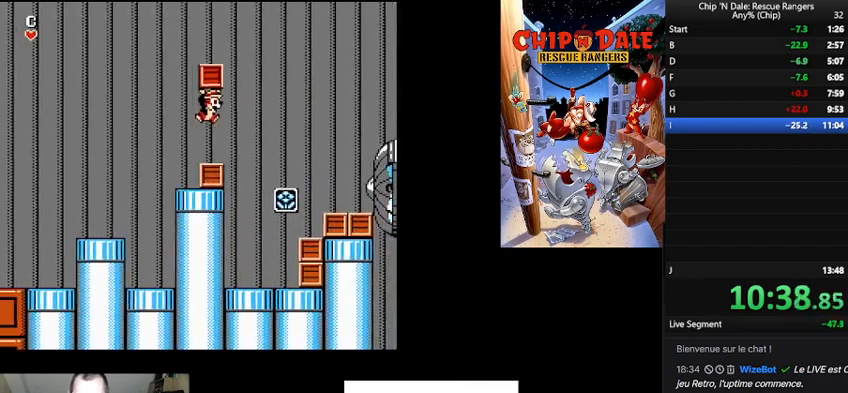
{"buttons": ["DPAD_RIGHT"], "events": []}
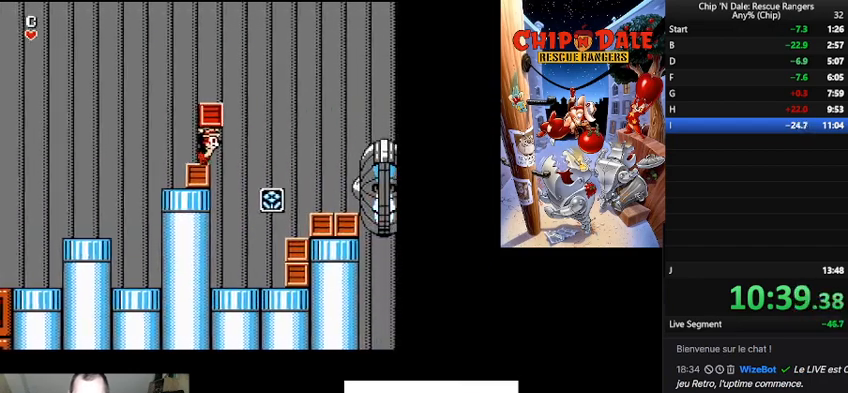
{"buttons": ["A", "DPAD_RIGHT"], "events": [[167, "B", "down"], [333, "B", "up"], [467, "A", "down"]]}
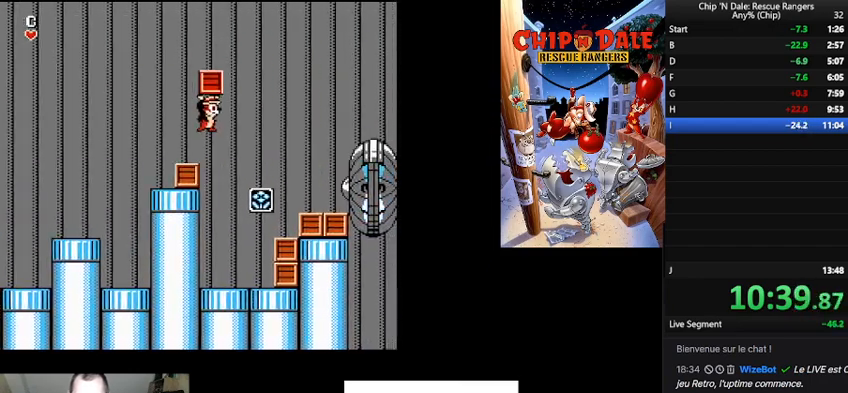
{"buttons": ["DPAD_RIGHT"], "events": [[67, "A", "up"]]}